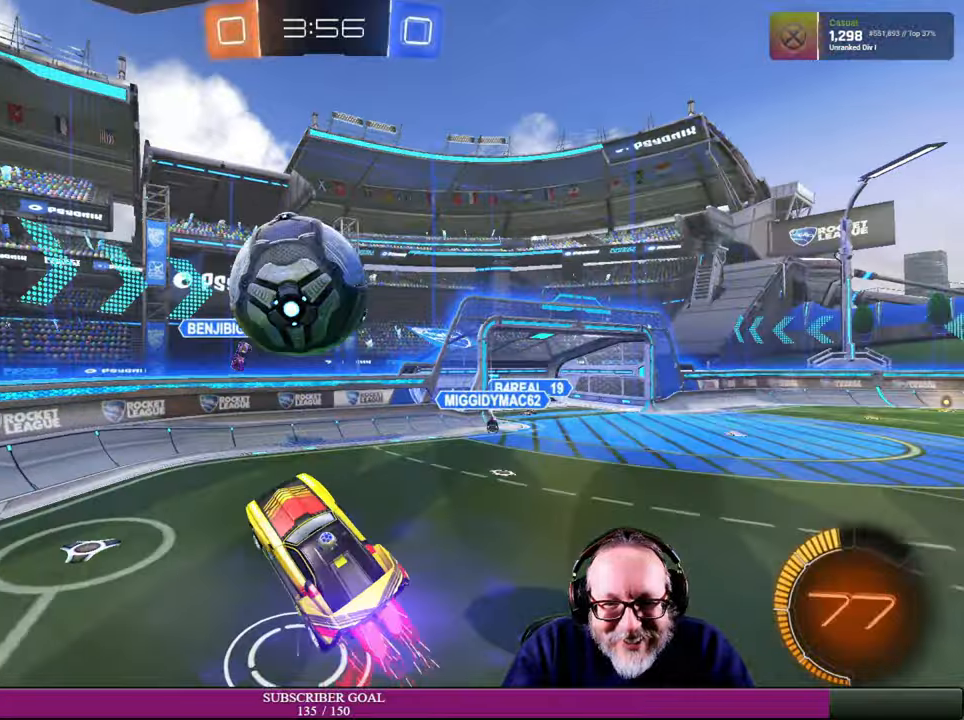
Gameplay with a controller (PlayStation layout); each line is a JSON object with the inputs held at the frame after it (dt_ms = milliseconds from this image to that frame). "events" lists button and stick changes between this image and that frame as [ms after this image, input, new state], when the widget could be followed in between. Not read: HOME R3 TOUCHPAD.
{"dt_ms": 1000, "buttons": ["R2"], "left_stick": "left", "right_stick": "center"}
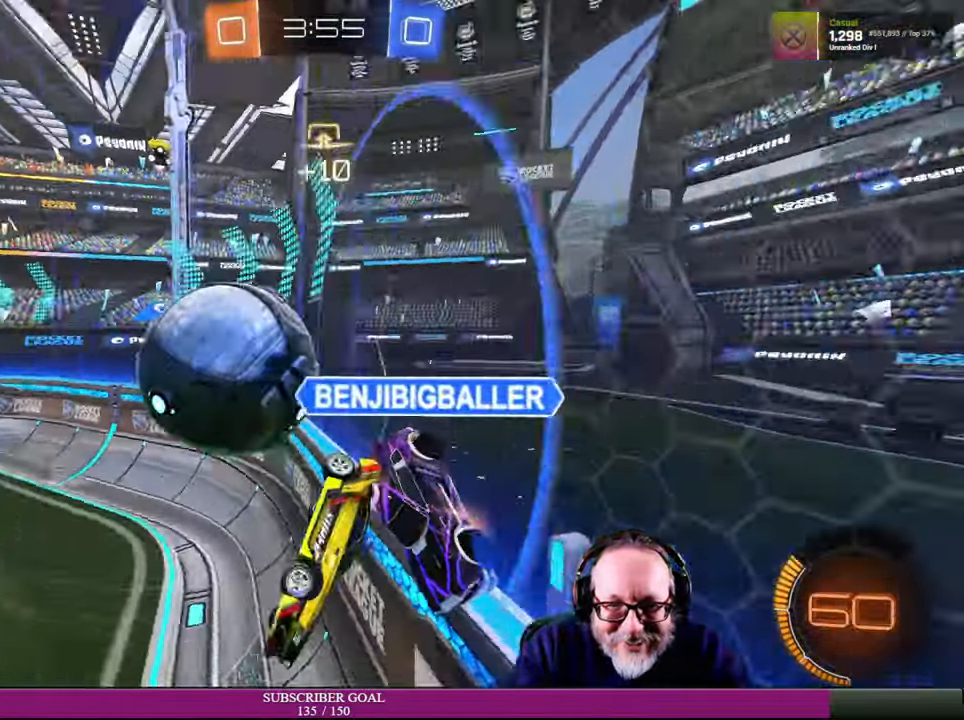
{"dt_ms": 500, "buttons": ["R2"], "left_stick": "up", "right_stick": "center", "events": [[50, "left_stick", "center"], [117, "left_stick", "right"], [500, "left_stick", "up"]]}
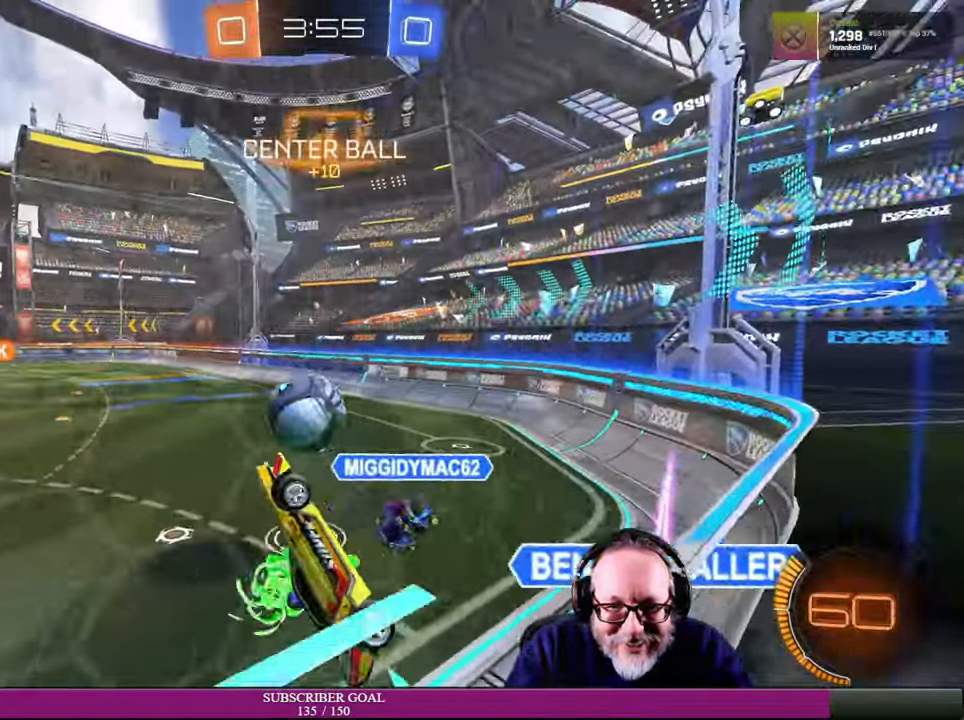
{"dt_ms": 500, "buttons": ["R2"], "left_stick": "up-left", "right_stick": "center", "events": [[150, "left_stick", "up-left"]]}
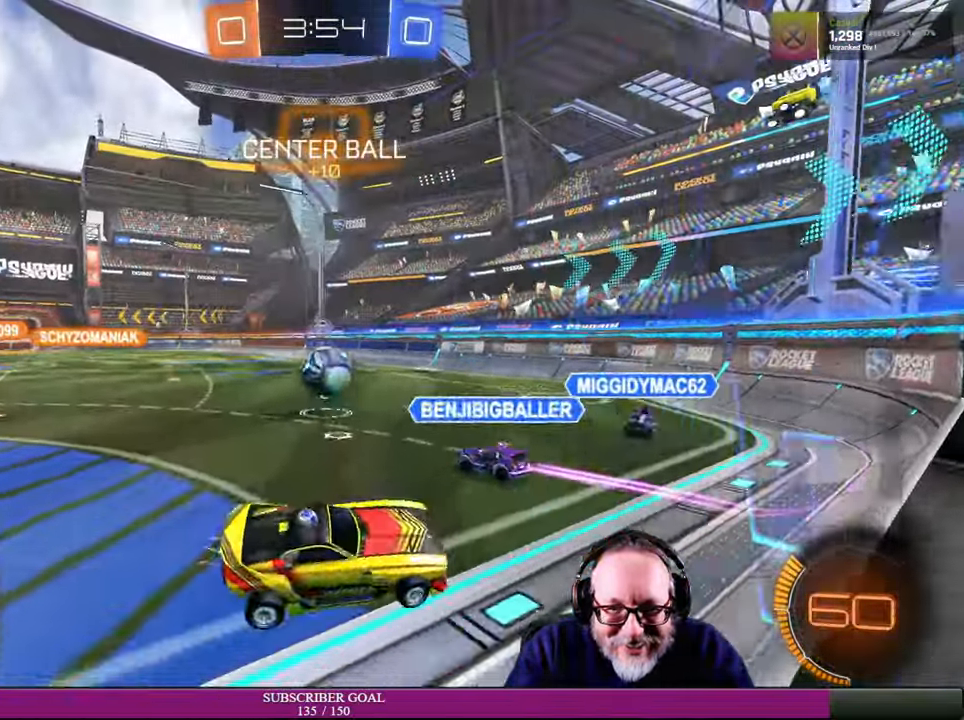
{"dt_ms": 500, "buttons": ["R2"], "left_stick": "left", "right_stick": "center"}
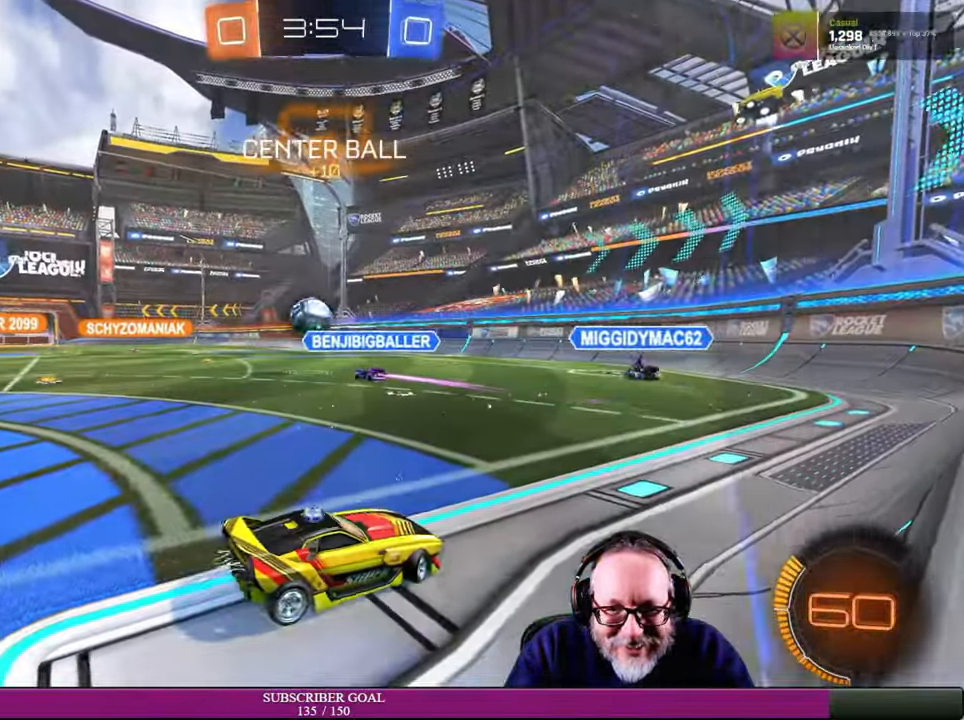
{"dt_ms": 500, "buttons": ["R2"], "left_stick": "left", "right_stick": "center"}
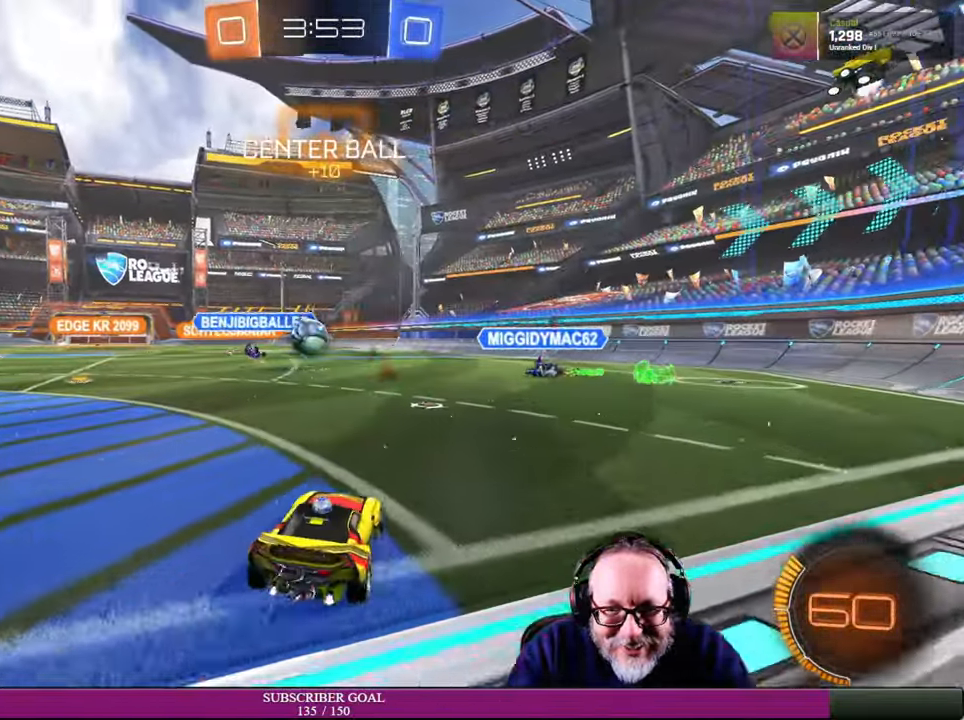
{"dt_ms": 500, "buttons": ["R1", "R2"], "left_stick": "center", "right_stick": "center", "events": [[334, "R1", "down"], [384, "left_stick", "center"]]}
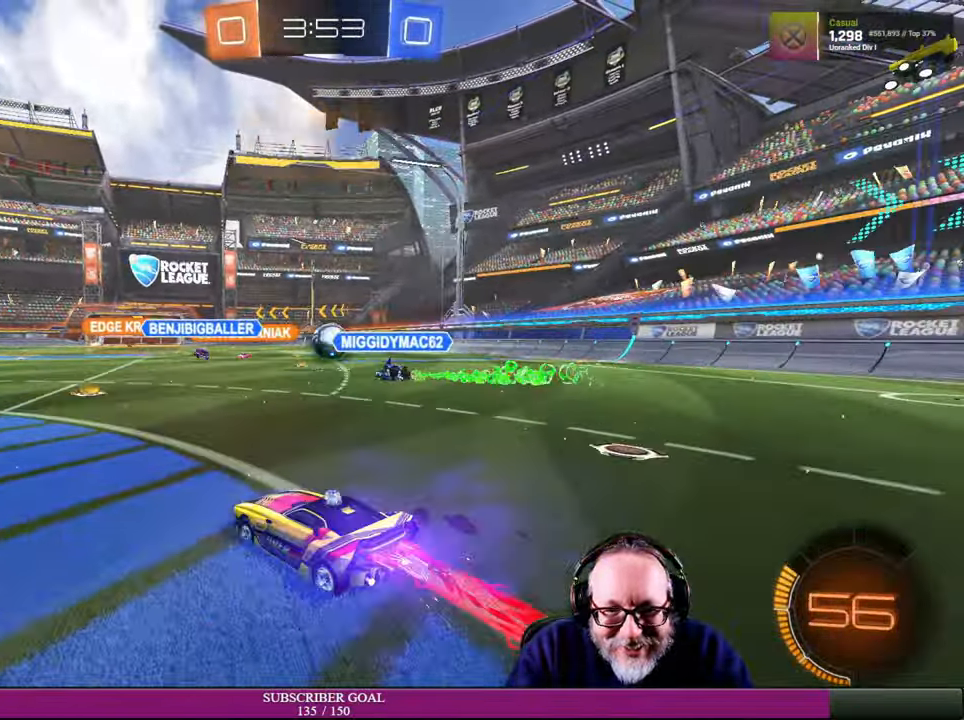
{"dt_ms": 500, "buttons": ["R2"], "left_stick": "right", "right_stick": "center", "events": [[67, "R1", "up"], [384, "left_stick", "right"]]}
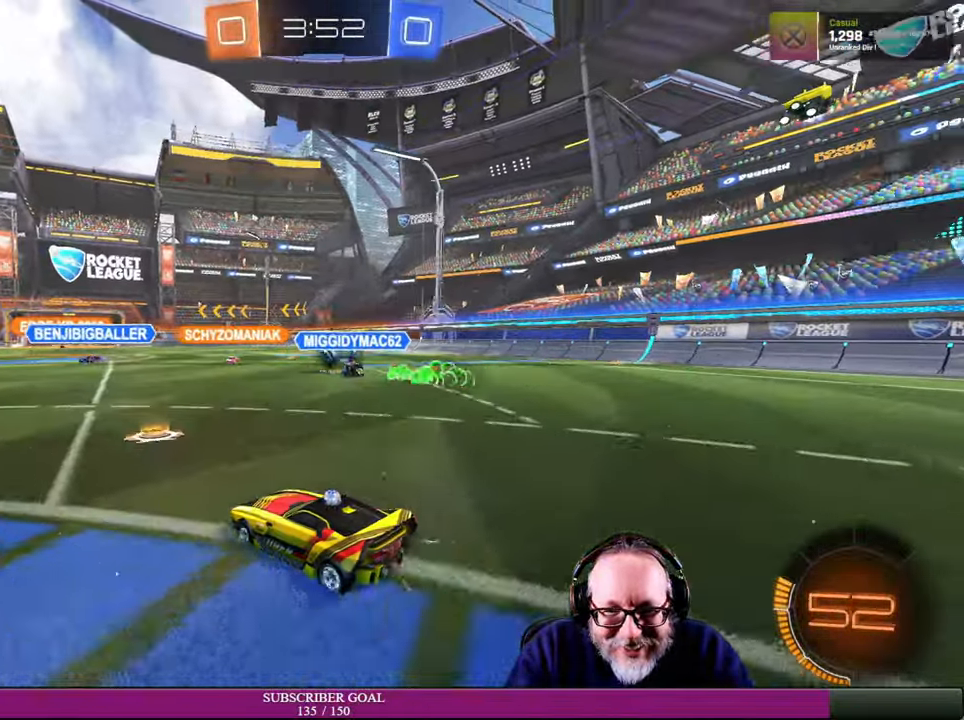
{"dt_ms": 500, "buttons": ["L1", "R1", "R2"], "left_stick": "up", "right_stick": "center", "events": [[67, "left_stick", "center"], [267, "R1", "down"], [284, "L1", "down"], [300, "left_stick", "up"], [384, "R1", "up"], [500, "R1", "down"]]}
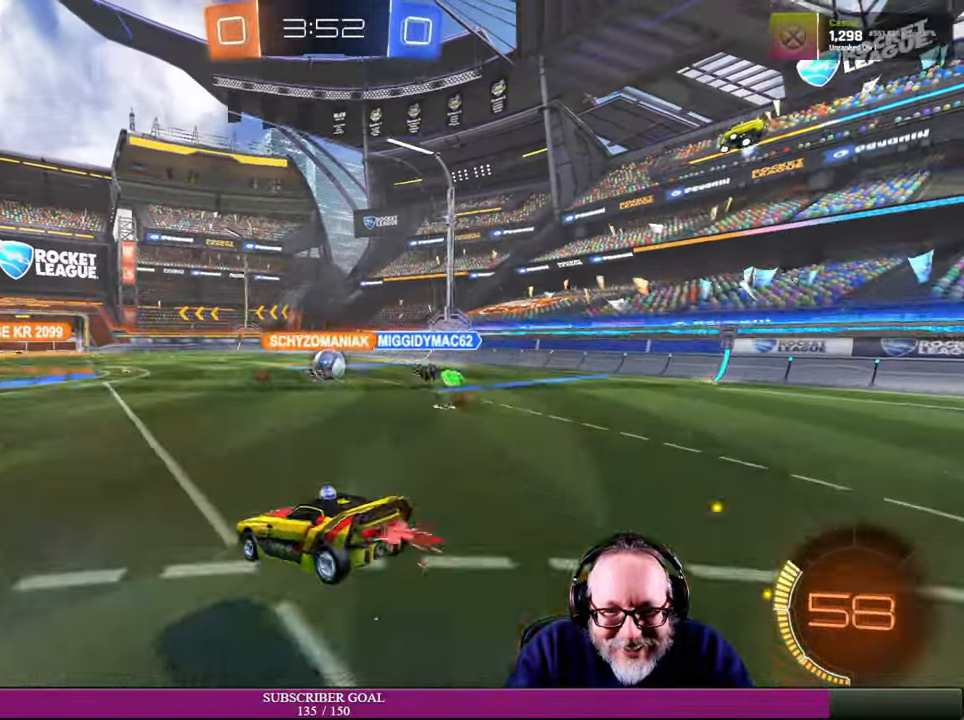
{"dt_ms": 500, "buttons": [], "left_stick": "center", "right_stick": "center", "events": [[34, "CROSS", "down"], [34, "L1", "up"], [117, "CROSS", "up"], [134, "R1", "up"], [200, "left_stick", "center"], [467, "R2", "up"]]}
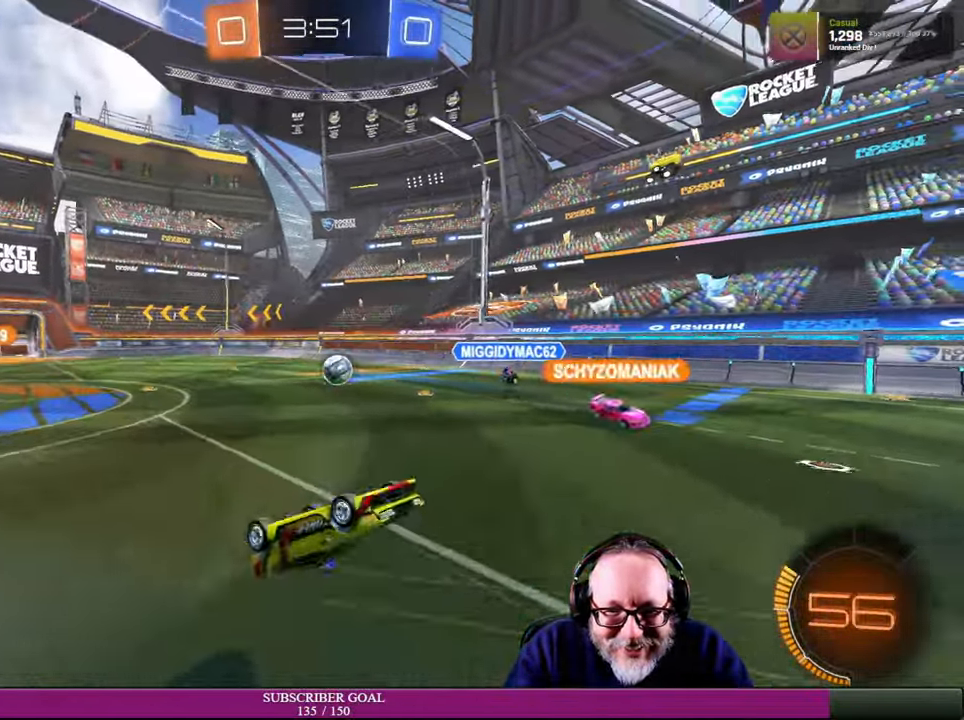
{"dt_ms": 500, "buttons": ["R2"], "left_stick": "center", "right_stick": "center", "events": [[417, "R2", "down"]]}
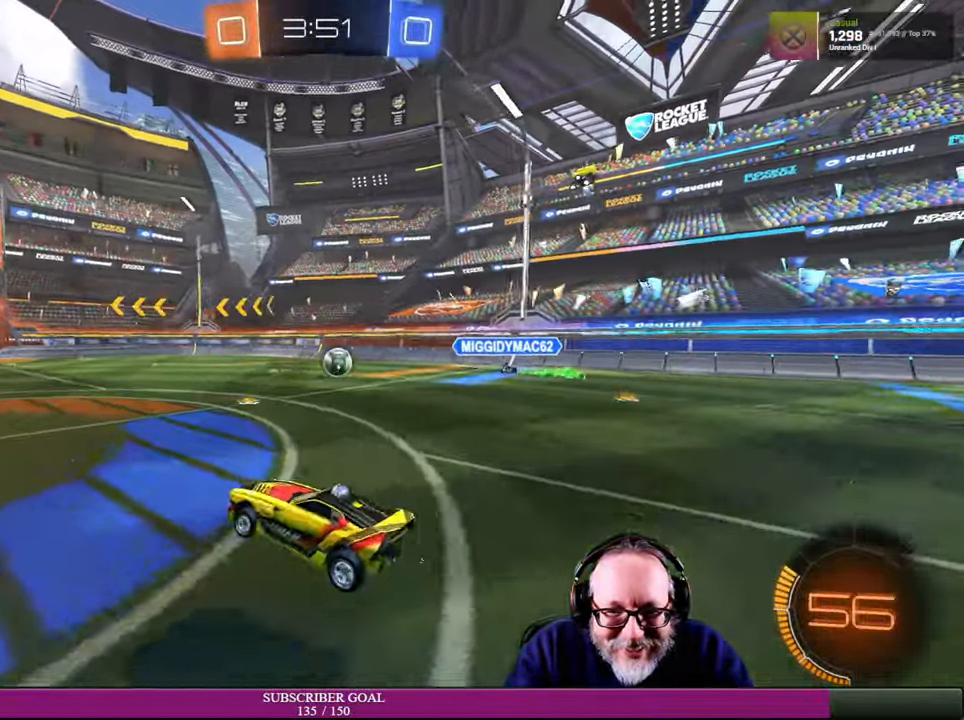
{"dt_ms": 500, "buttons": ["R1", "R2"], "left_stick": "center", "right_stick": "center", "events": [[234, "left_stick", "right"], [366, "left_stick", "center"], [450, "R1", "down"]]}
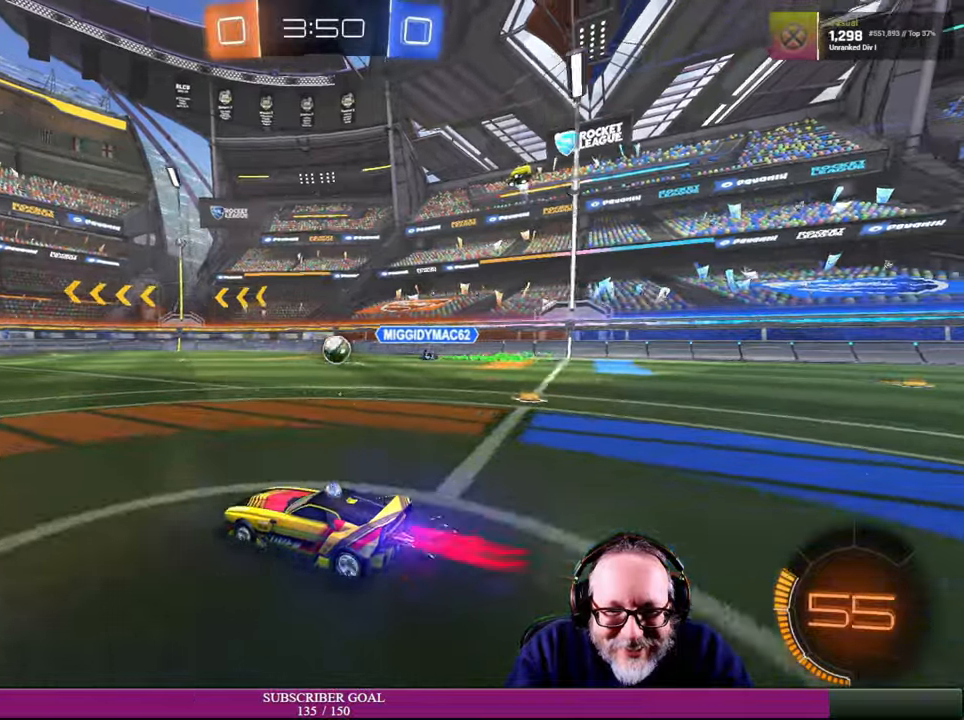
{"dt_ms": 500, "buttons": ["R2"], "left_stick": "center", "right_stick": "center", "events": [[83, "R1", "up"], [333, "left_stick", "right"], [433, "left_stick", "center"]]}
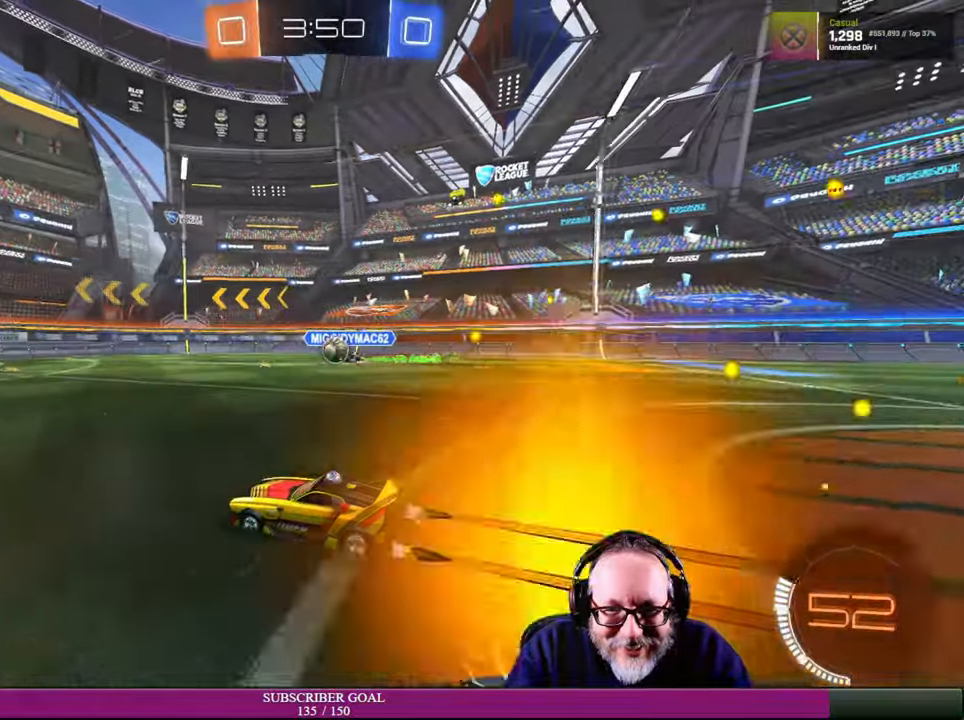
{"dt_ms": 500, "buttons": ["R1", "R2"], "left_stick": "center", "right_stick": "center", "events": [[333, "left_stick", "right"], [350, "R1", "down"], [483, "left_stick", "center"]]}
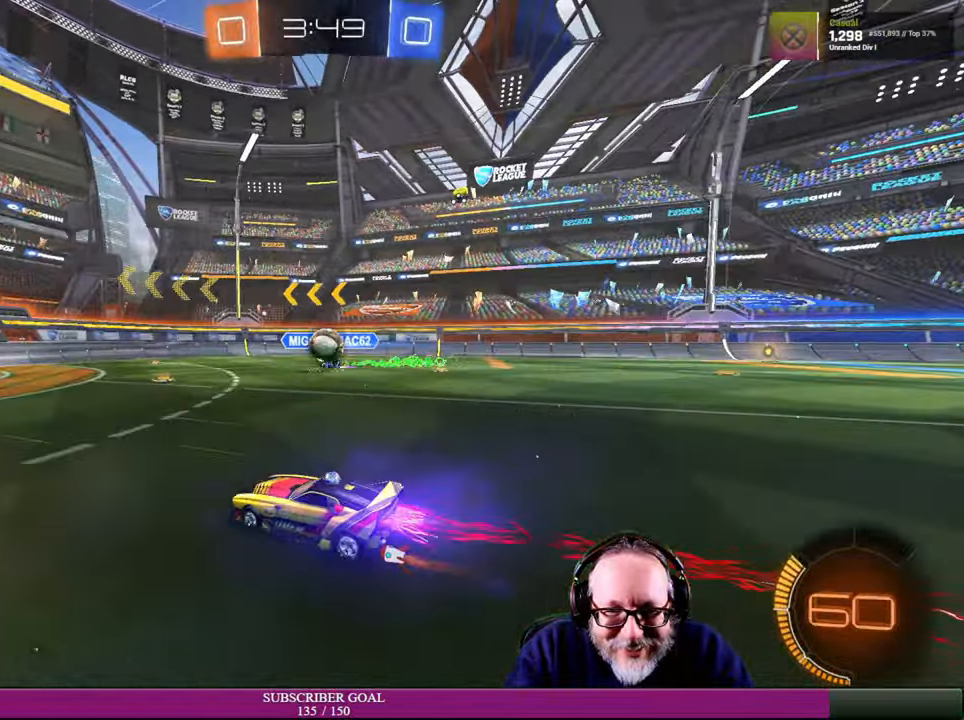
{"dt_ms": 500, "buttons": ["CROSS", "R1", "R2"], "left_stick": "down", "right_stick": "center", "events": [[50, "R1", "up"], [100, "R1", "down"], [100, "left_stick", "right"], [283, "left_stick", "center"], [350, "left_stick", "down"], [366, "CROSS", "down"]]}
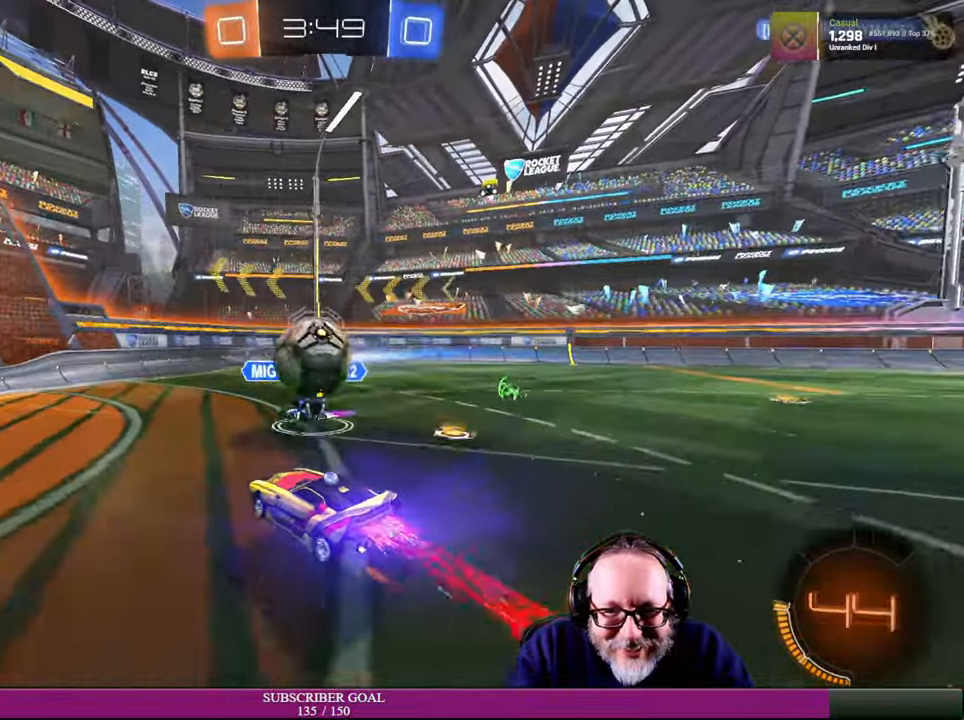
{"dt_ms": 500, "buttons": ["R2"], "left_stick": "up", "right_stick": "center", "events": [[50, "CROSS", "up"], [83, "R1", "up"], [100, "left_stick", "up"], [150, "R1", "down"], [216, "R1", "up"]]}
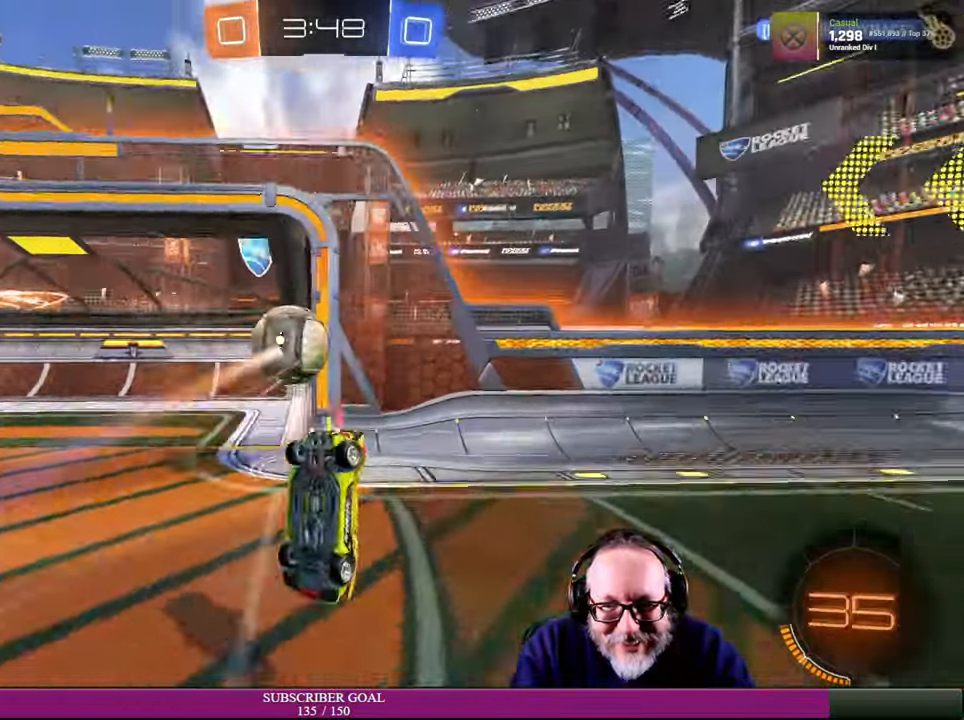
{"dt_ms": 500, "buttons": ["R2"], "left_stick": "center", "right_stick": "center", "events": [[433, "left_stick", "center"]]}
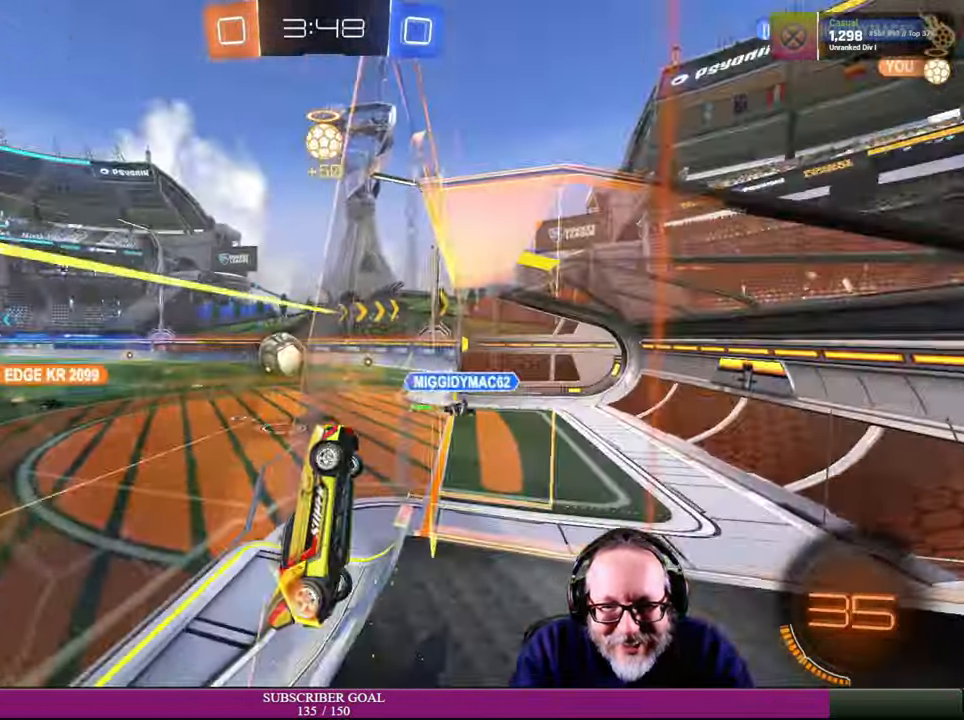
{"dt_ms": 500, "buttons": ["R2"], "left_stick": "left", "right_stick": "center", "events": [[333, "left_stick", "left"]]}
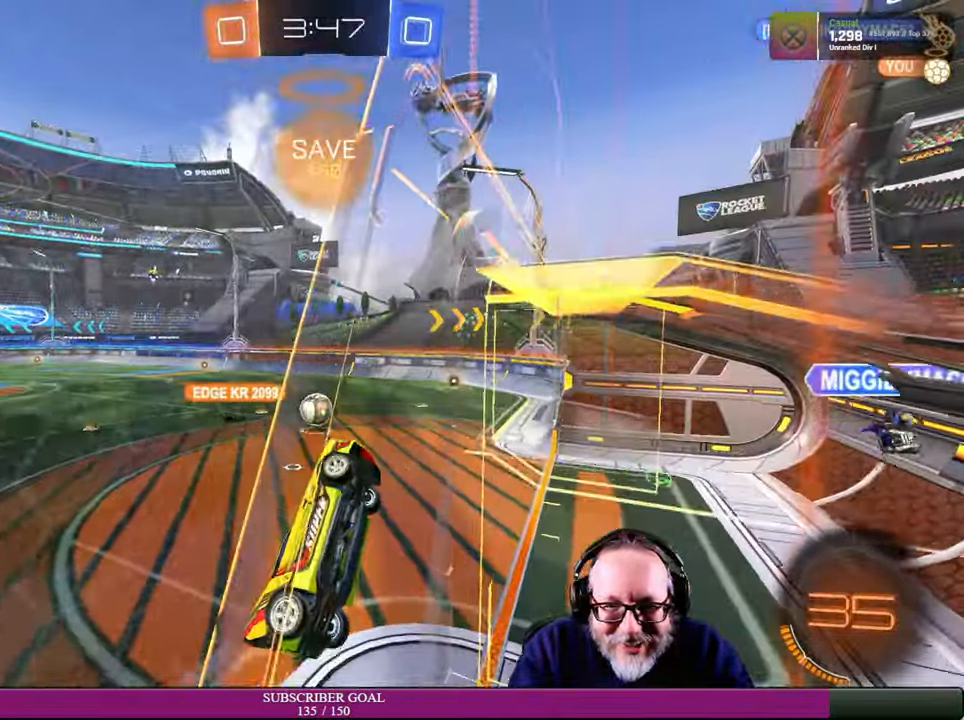
{"dt_ms": 500, "buttons": ["R2"], "left_stick": "down", "right_stick": "center", "events": [[283, "left_stick", "down-left"], [483, "left_stick", "down"]]}
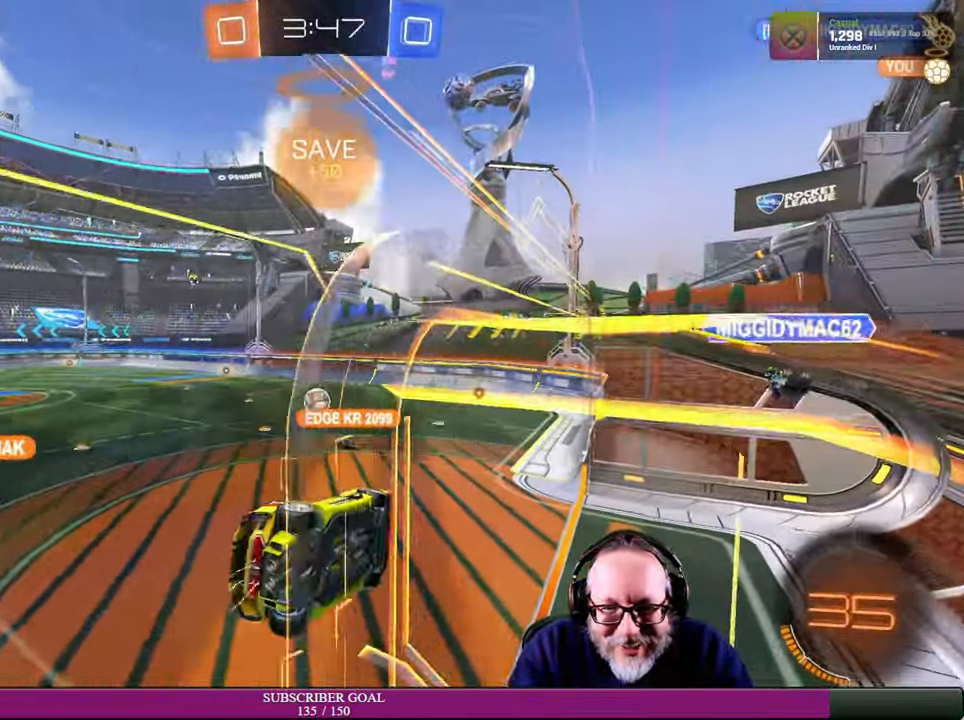
{"dt_ms": 500, "buttons": ["R2"], "left_stick": "down-left", "right_stick": "center", "events": [[350, "left_stick", "down-left"]]}
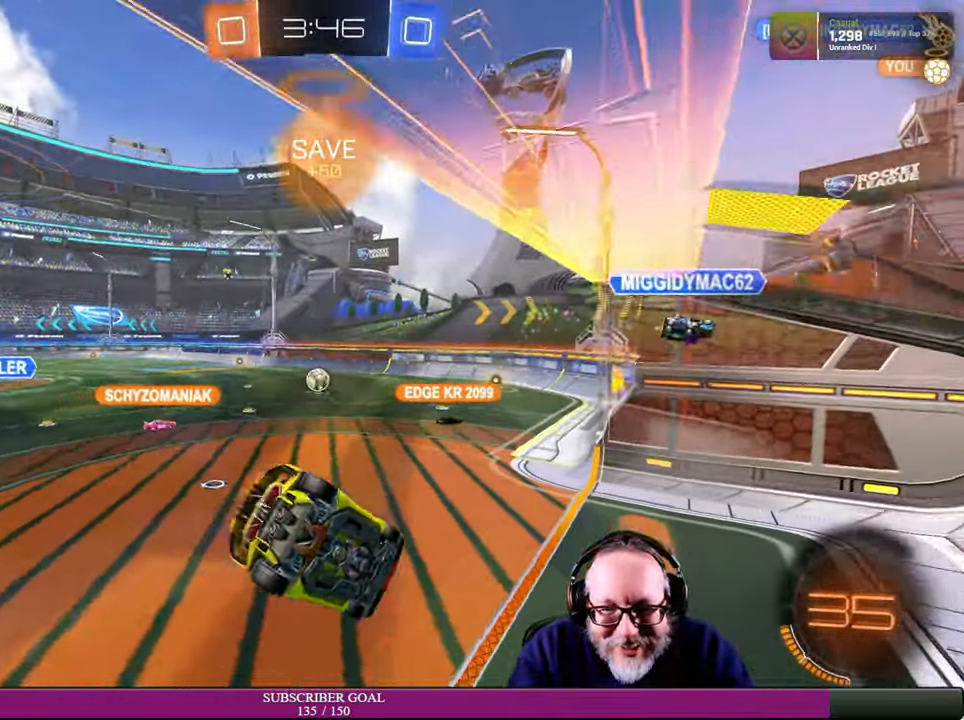
{"dt_ms": 500, "buttons": ["R2"], "left_stick": "center", "right_stick": "center", "events": [[133, "left_stick", "down-right"], [483, "left_stick", "center"]]}
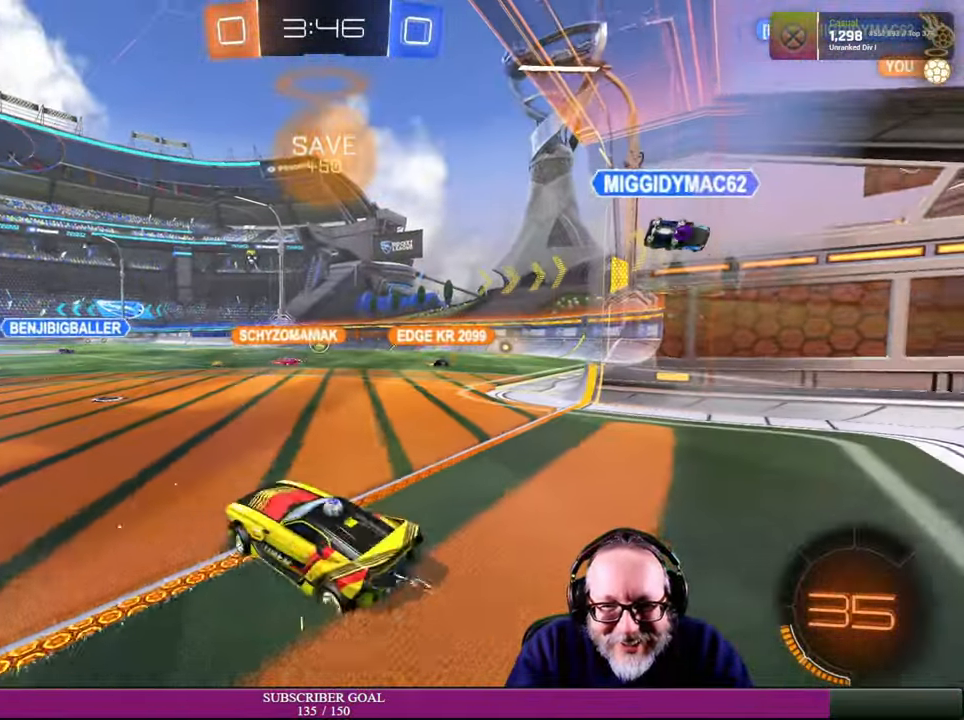
{"dt_ms": 500, "buttons": [], "left_stick": "center", "right_stick": "center", "events": [[50, "R2", "up"]]}
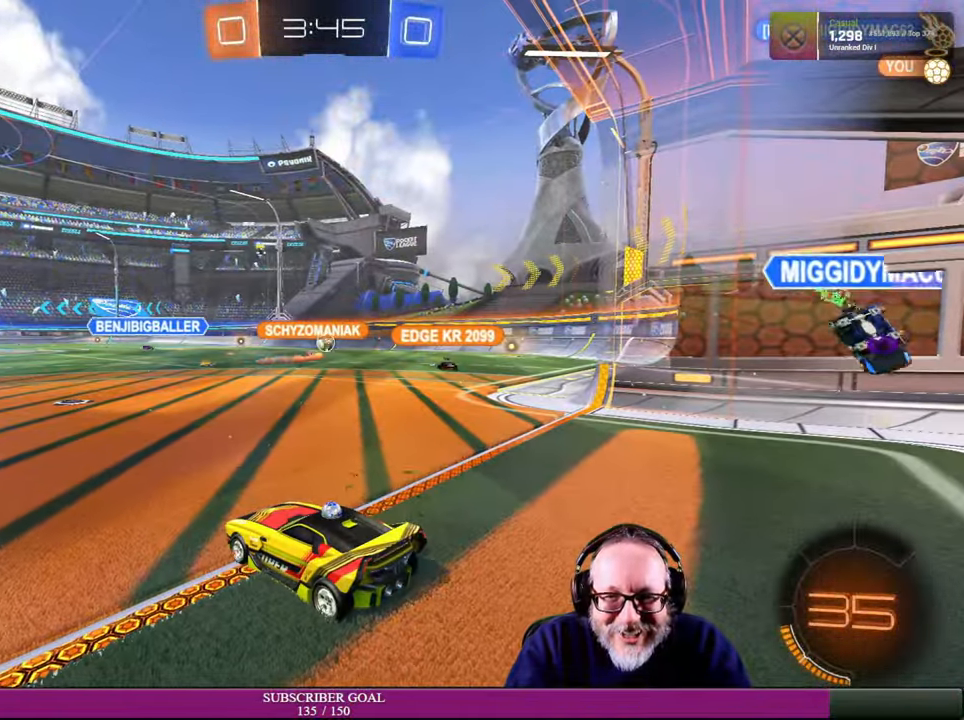
{"dt_ms": 500, "buttons": [], "left_stick": "center", "right_stick": "center", "events": []}
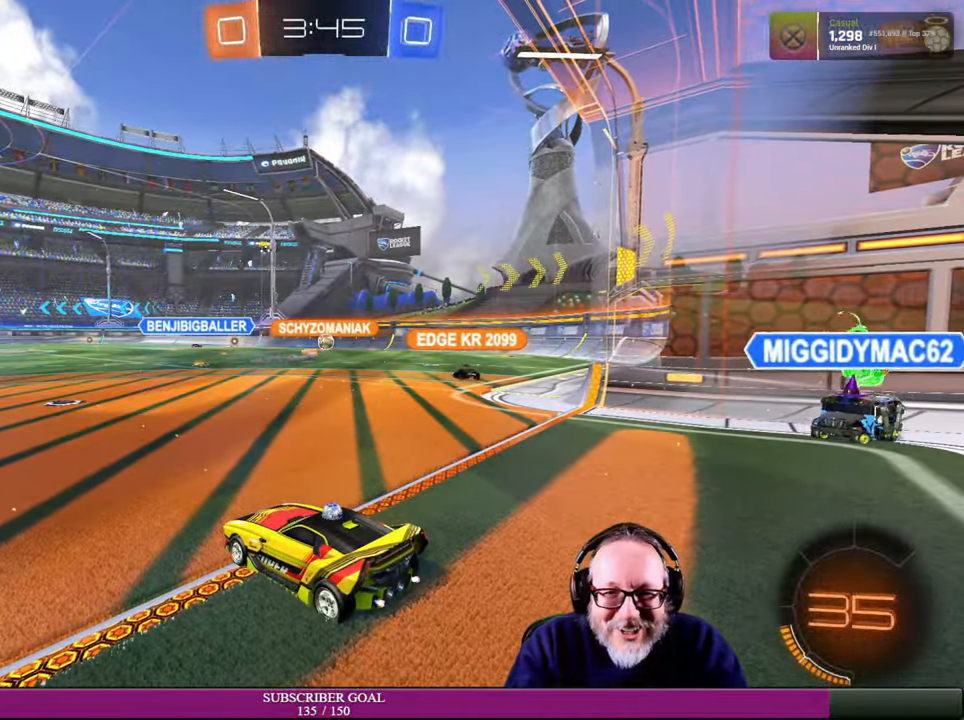
{"dt_ms": 500, "buttons": ["L2"], "left_stick": "center", "right_stick": "center", "events": [[116, "L2", "down"], [267, "L2", "up"], [484, "L2", "down"]]}
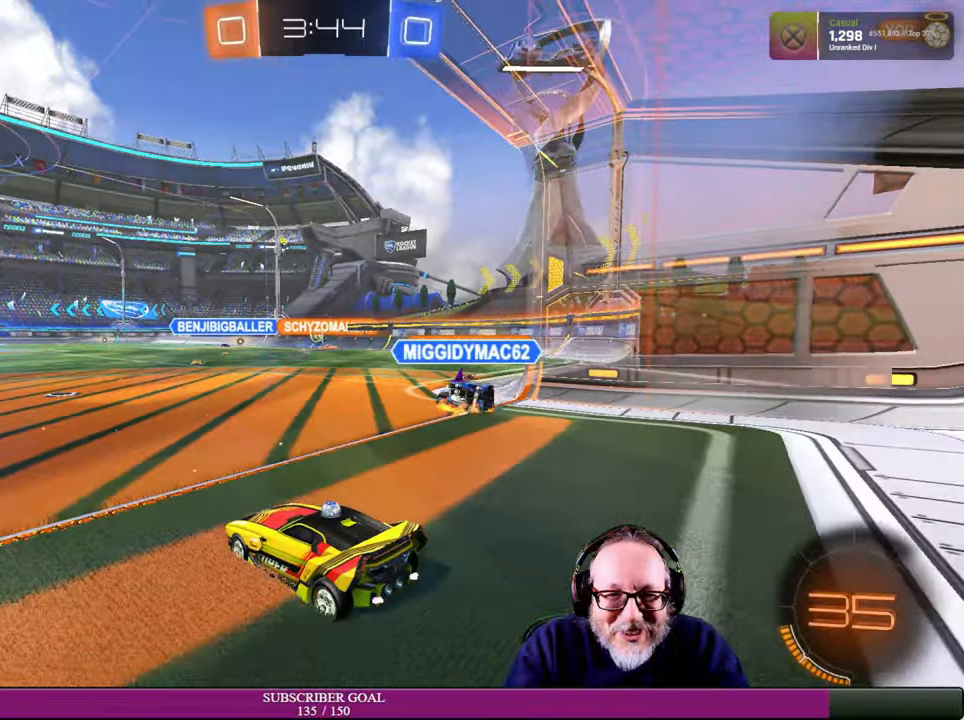
{"dt_ms": 500, "buttons": ["R2"], "left_stick": "right", "right_stick": "center", "events": [[34, "L2", "up"], [317, "left_stick", "right"], [384, "R2", "down"]]}
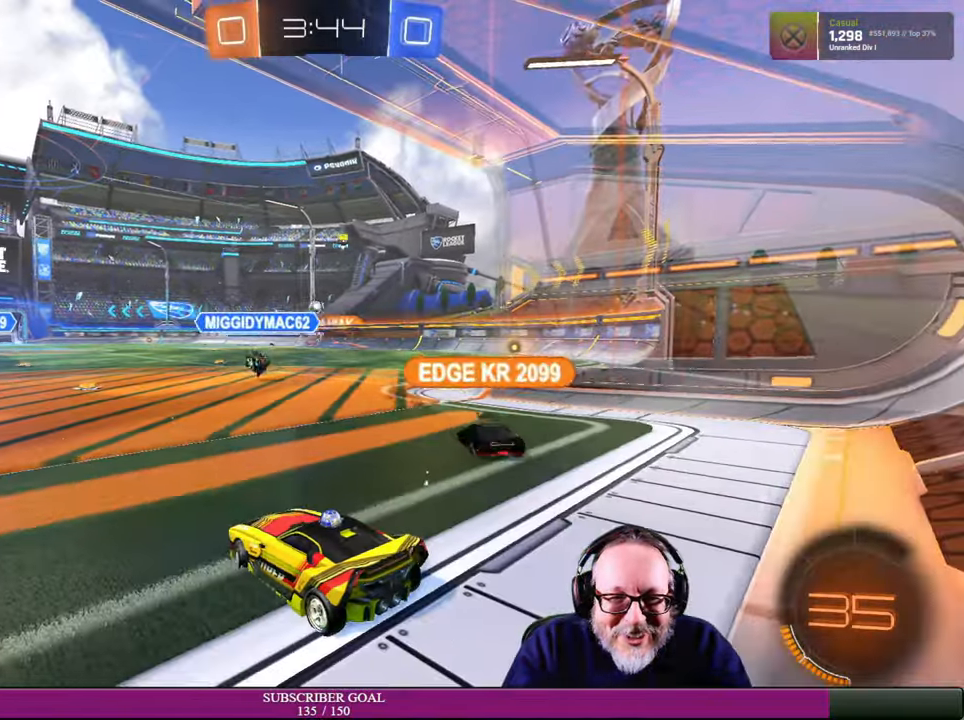
{"dt_ms": 500, "buttons": ["R2"], "left_stick": "center", "right_stick": "center", "events": [[84, "left_stick", "center"], [217, "left_stick", "right"], [434, "left_stick", "center"]]}
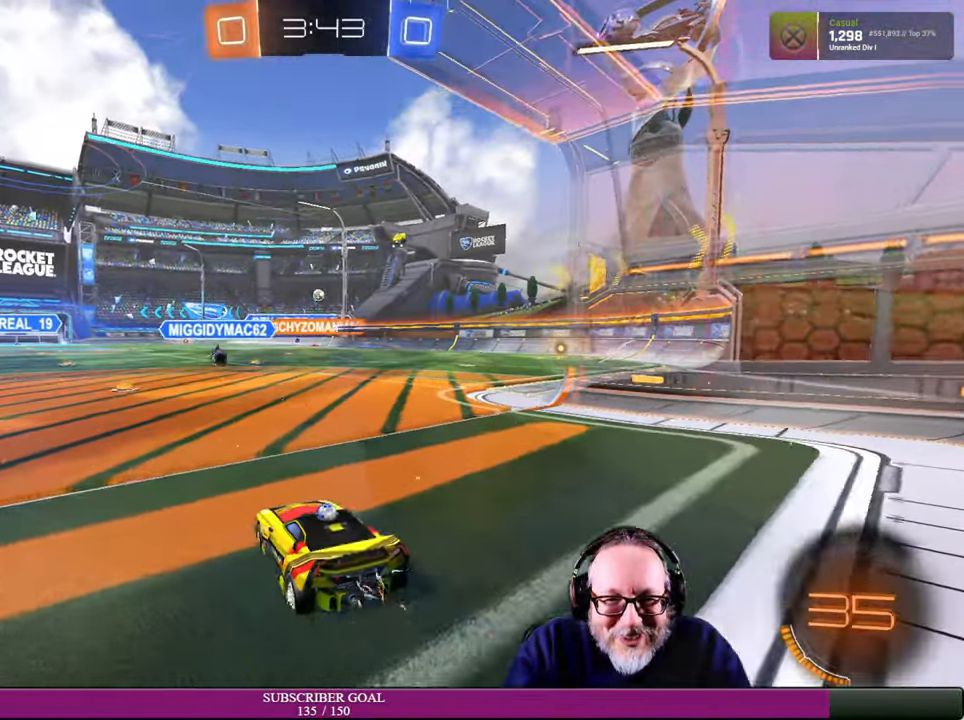
{"dt_ms": 500, "buttons": ["R1"], "left_stick": "center", "right_stick": "center", "events": [[150, "left_stick", "up-left"], [317, "R1", "down"], [417, "left_stick", "center"], [500, "R2", "up"]]}
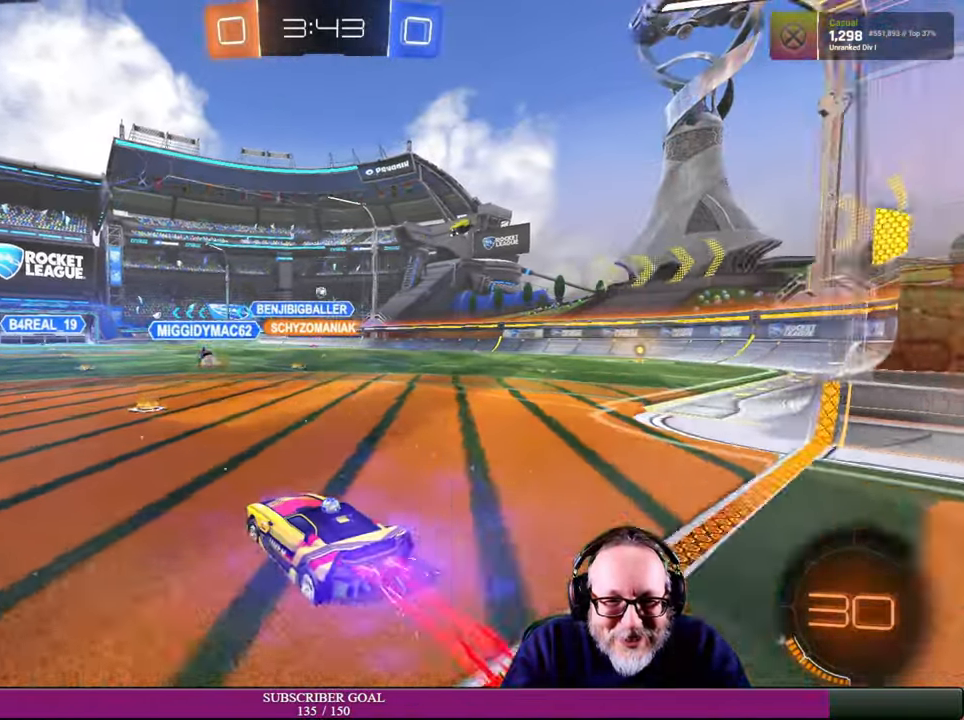
{"dt_ms": 500, "buttons": ["R1", "R2"], "left_stick": "right", "right_stick": "center", "events": [[17, "R2", "down"], [67, "R1", "up"], [284, "left_stick", "right"], [417, "R1", "down"]]}
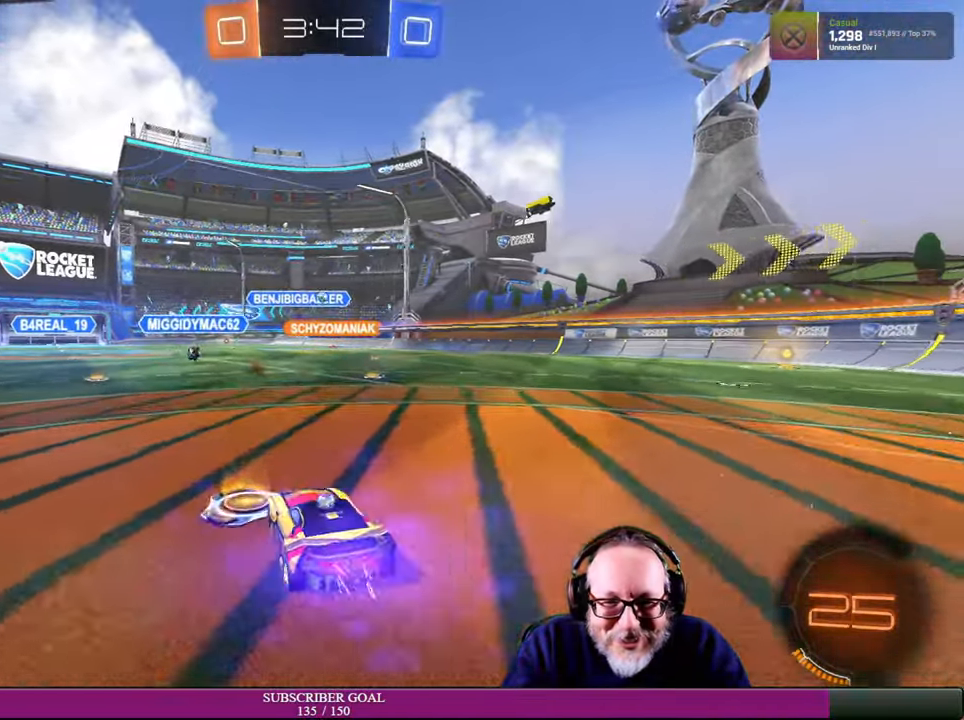
{"dt_ms": 500, "buttons": ["R2"], "left_stick": "center", "right_stick": "center", "events": [[150, "R1", "up"], [317, "left_stick", "center"], [417, "left_stick", "right"], [500, "left_stick", "center"]]}
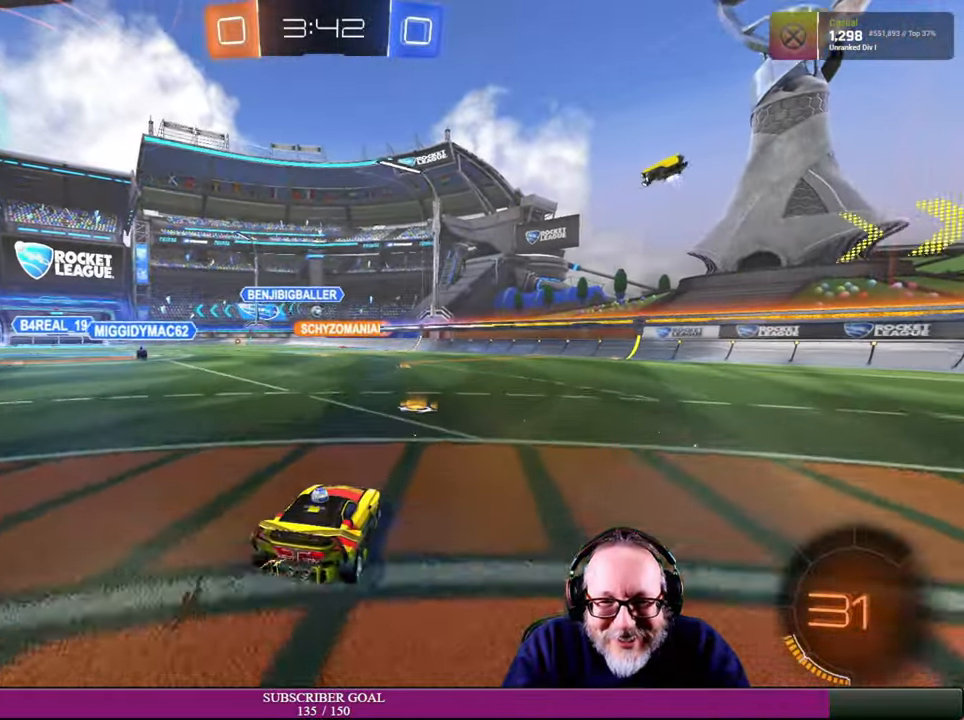
{"dt_ms": 500, "buttons": ["R2"], "left_stick": "center", "right_stick": "center", "events": [[17, "R1", "down"], [100, "left_stick", "left"], [200, "left_stick", "center"], [300, "R1", "up"]]}
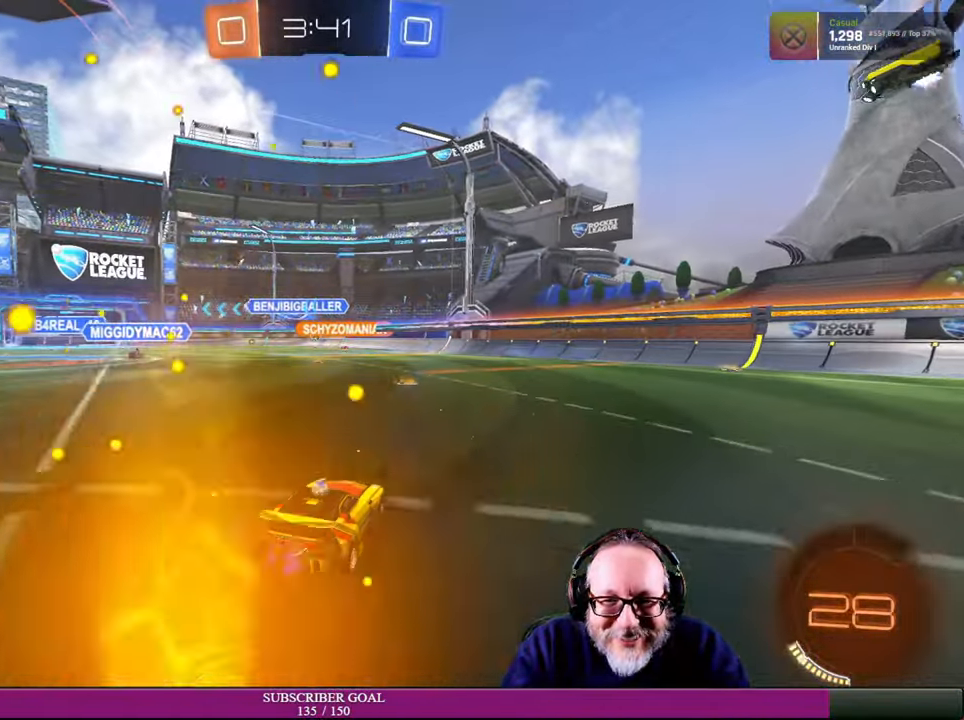
{"dt_ms": 500, "buttons": ["R2"], "left_stick": "up-left", "right_stick": "center", "events": [[150, "R1", "down"], [200, "left_stick", "up-left"], [267, "R1", "up"], [350, "left_stick", "center"], [450, "left_stick", "up-left"]]}